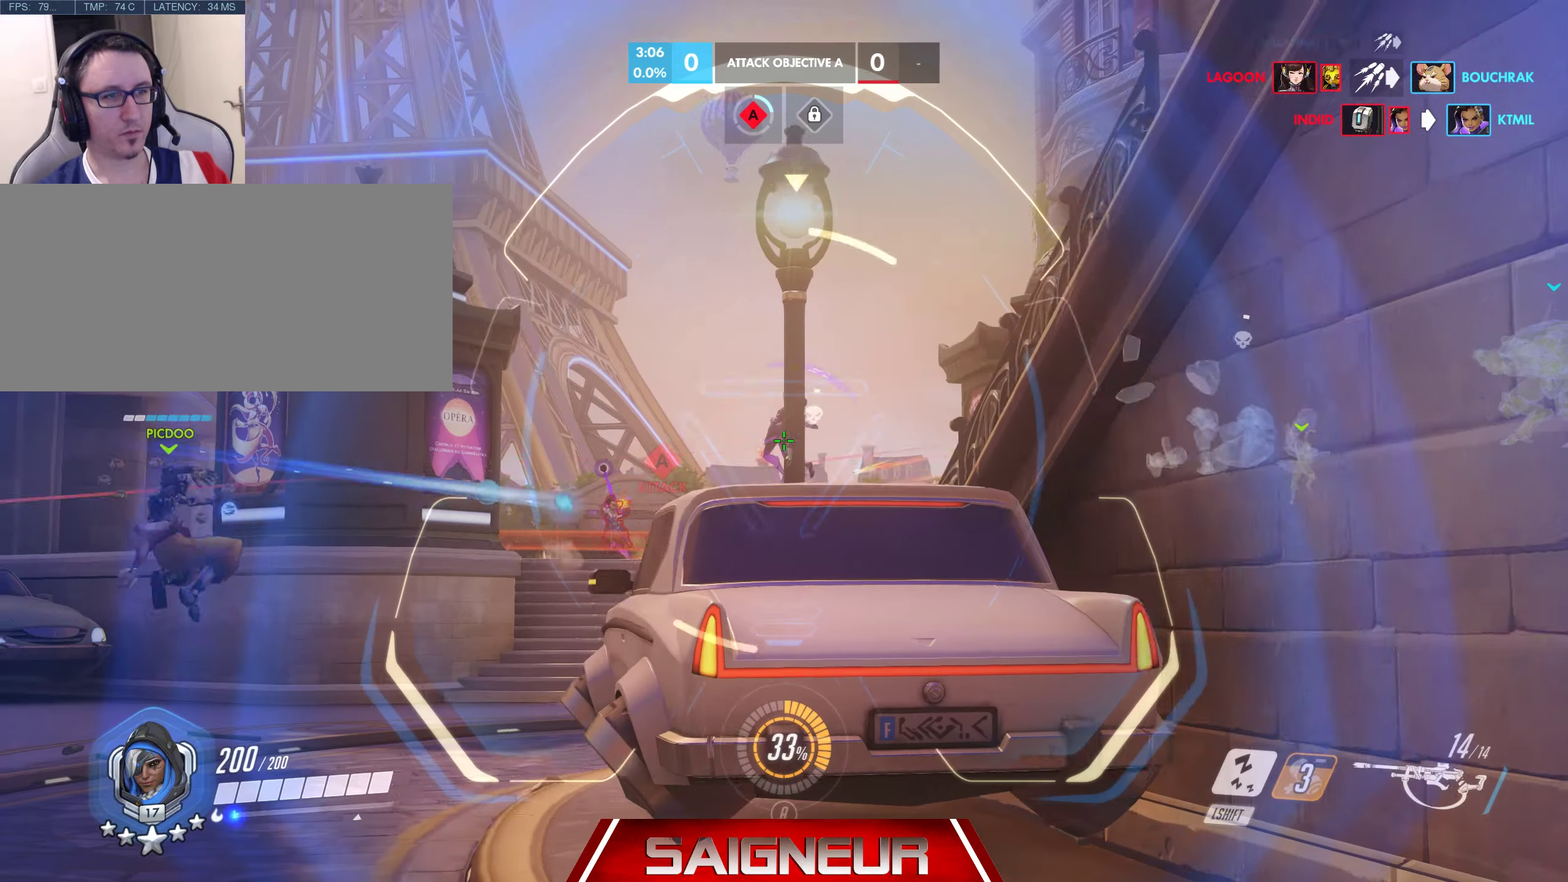
Gameplay with keyboard and mouse; each line is a JSON object with the keys and mouse buttons held at the frame after it. "events" lists presses ("down") and releases ("up") of "a", "ctrl", "d", "e", "f", "q", "r", "s", "shift", "space", "tab", "w", "mouse_left", "mouse_wheel", "mouse_right", "mouse_mb4" and "mouse_mb5" between this image and that frame as [ms after this image, input, new state], when the widget could be followed in between. "mouse_left", "mouse_wheel", "mouse_right", "mouse_mb4", "mouse_mb5" = the "left", "wheel", "right", "mb4", "mb5" buttons of the "mouse" list. No other keys are recorded. "wheel" means that the mouse wheel is clicked or scrolled. Mouse movement is not recorded.
{"keys": ["a", "w"], "mouse": ["right"], "events": [[217, "space", "down"], [333, "space", "up"]]}
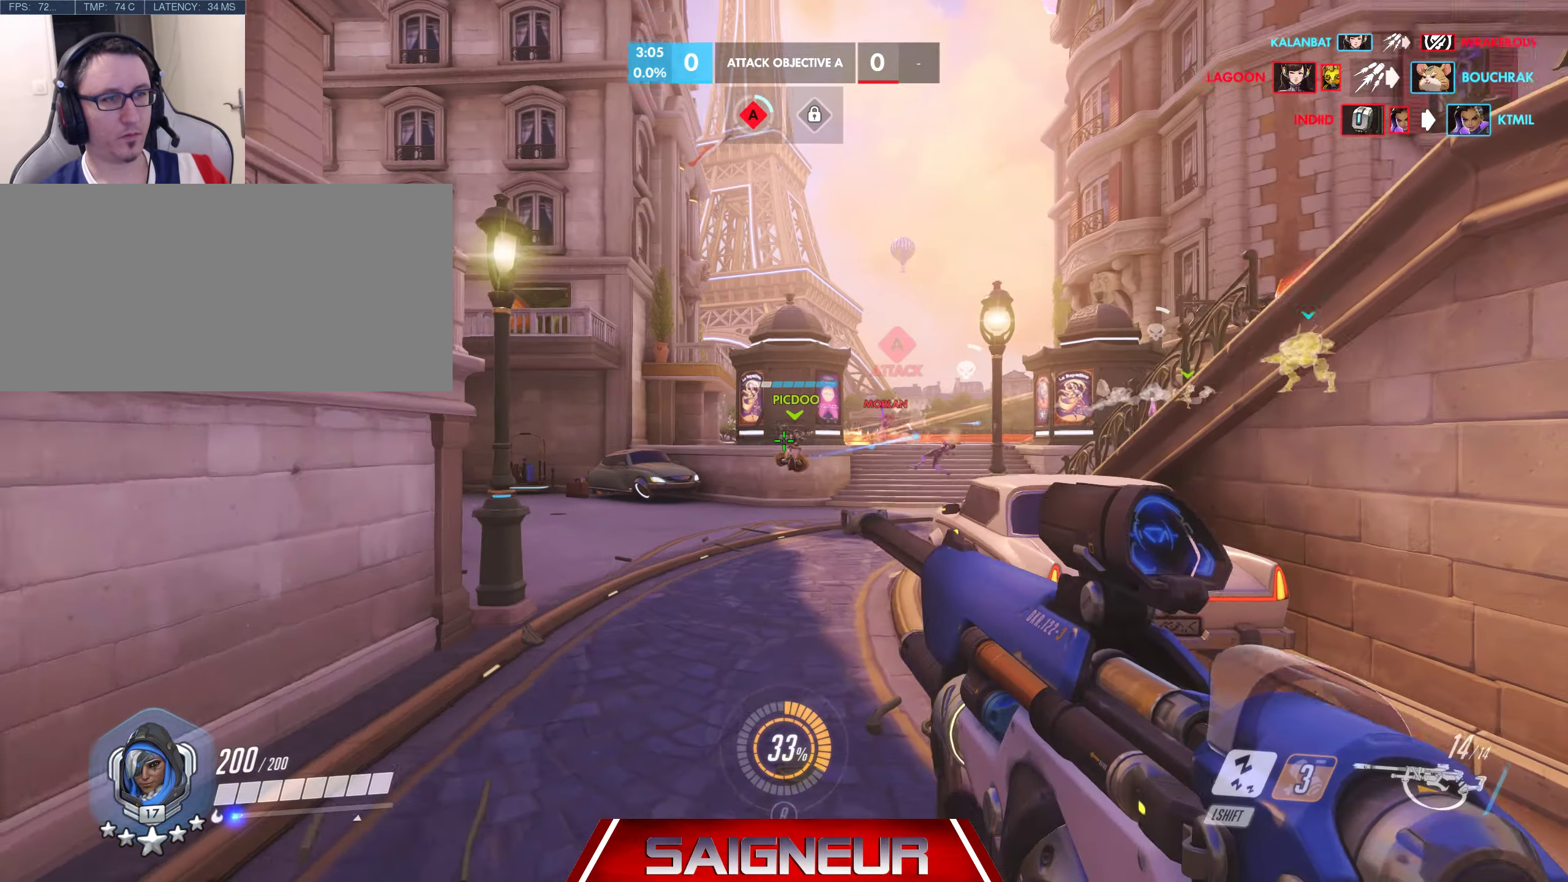
{"keys": ["w"], "mouse": ["right"], "events": [[83, "a", "up"]]}
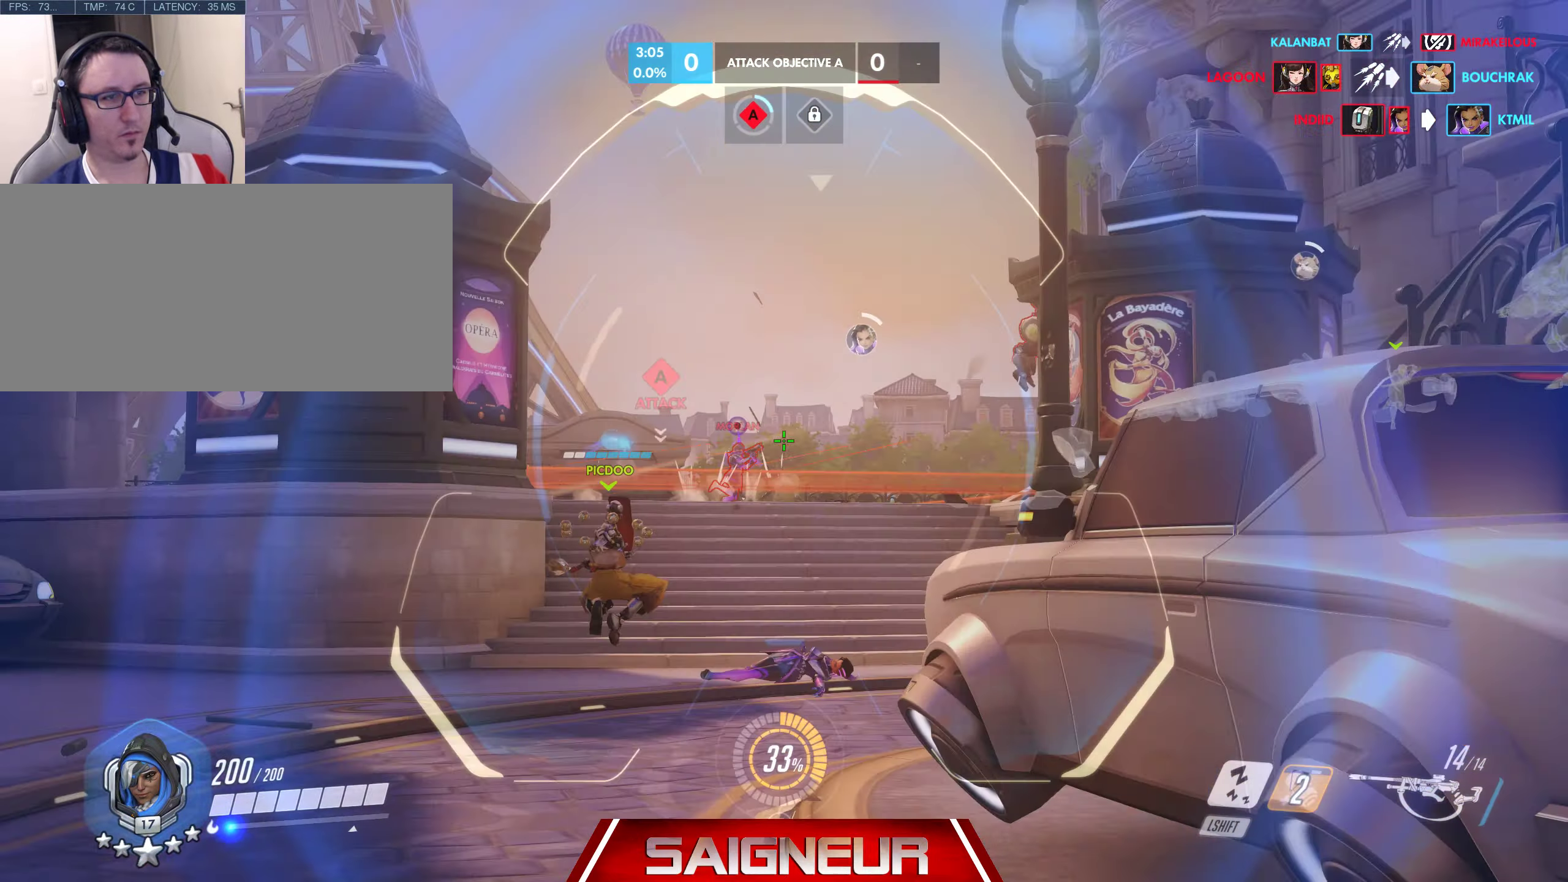
{"keys": ["a", "w"], "mouse": ["right"], "events": [[317, "mouse_left", "down"], [467, "a", "down"], [467, "mouse_left", "up"]]}
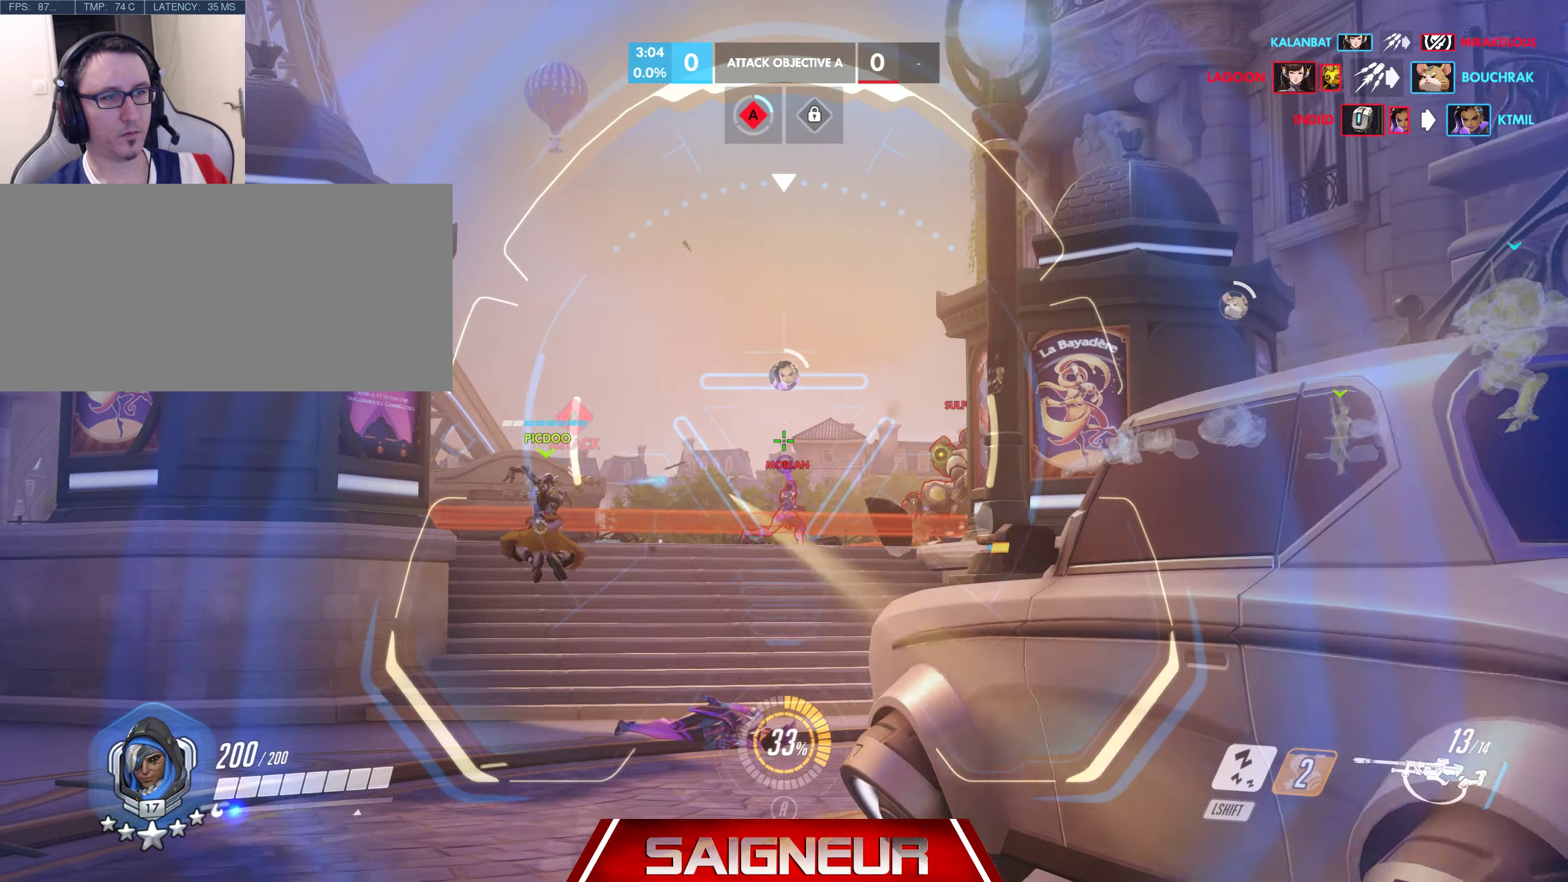
{"keys": ["w"], "mouse": ["right"], "events": [[400, "a", "up"]]}
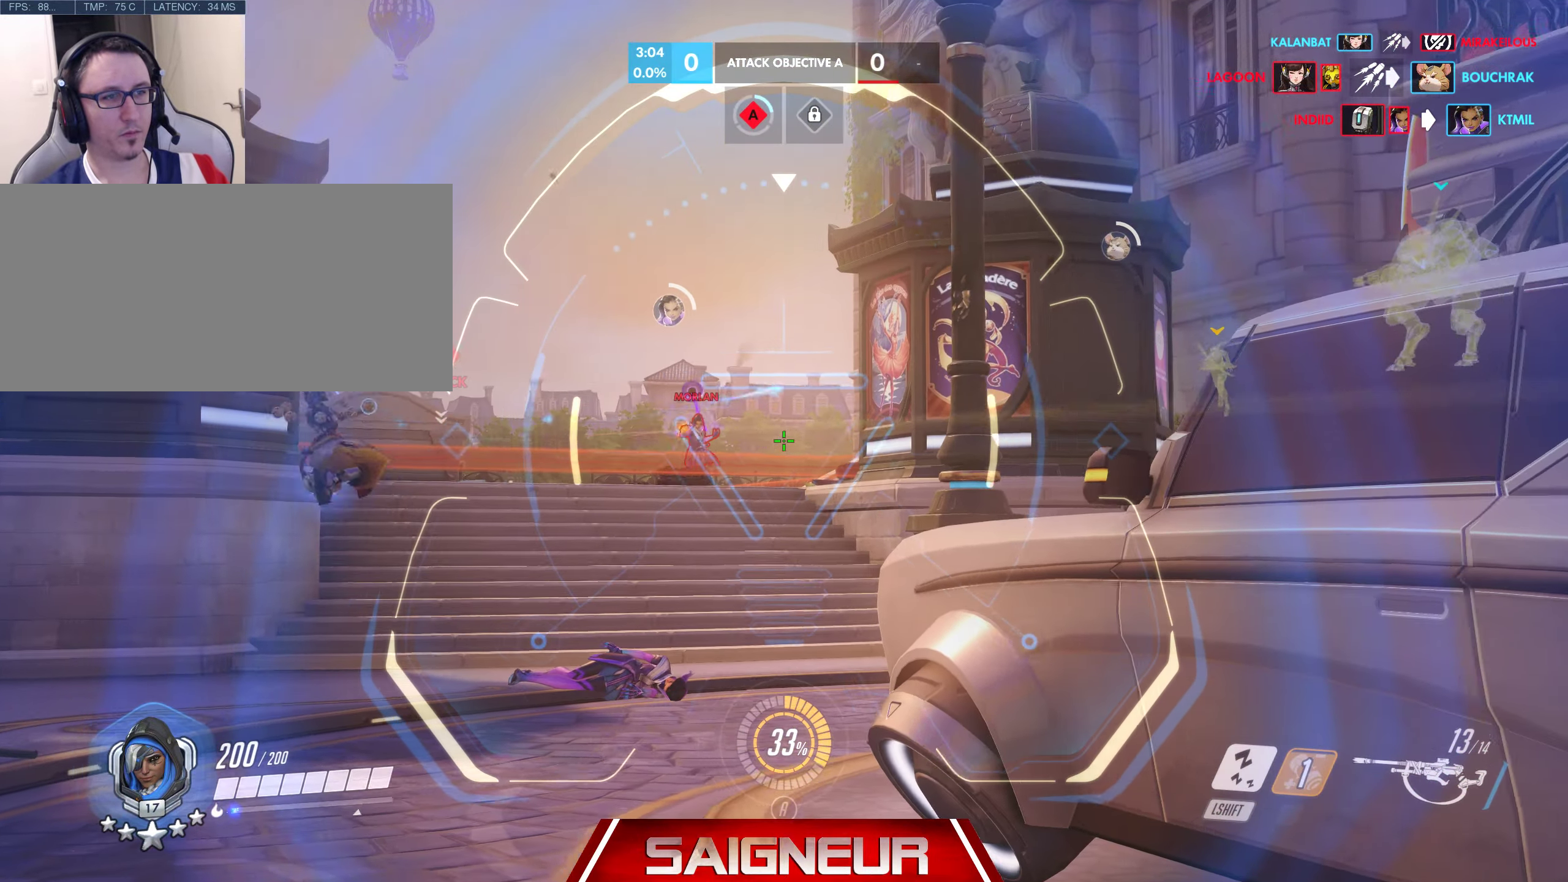
{"keys": ["w"], "mouse": ["right"], "events": [[267, "mouse_left", "down"], [417, "mouse_left", "up"]]}
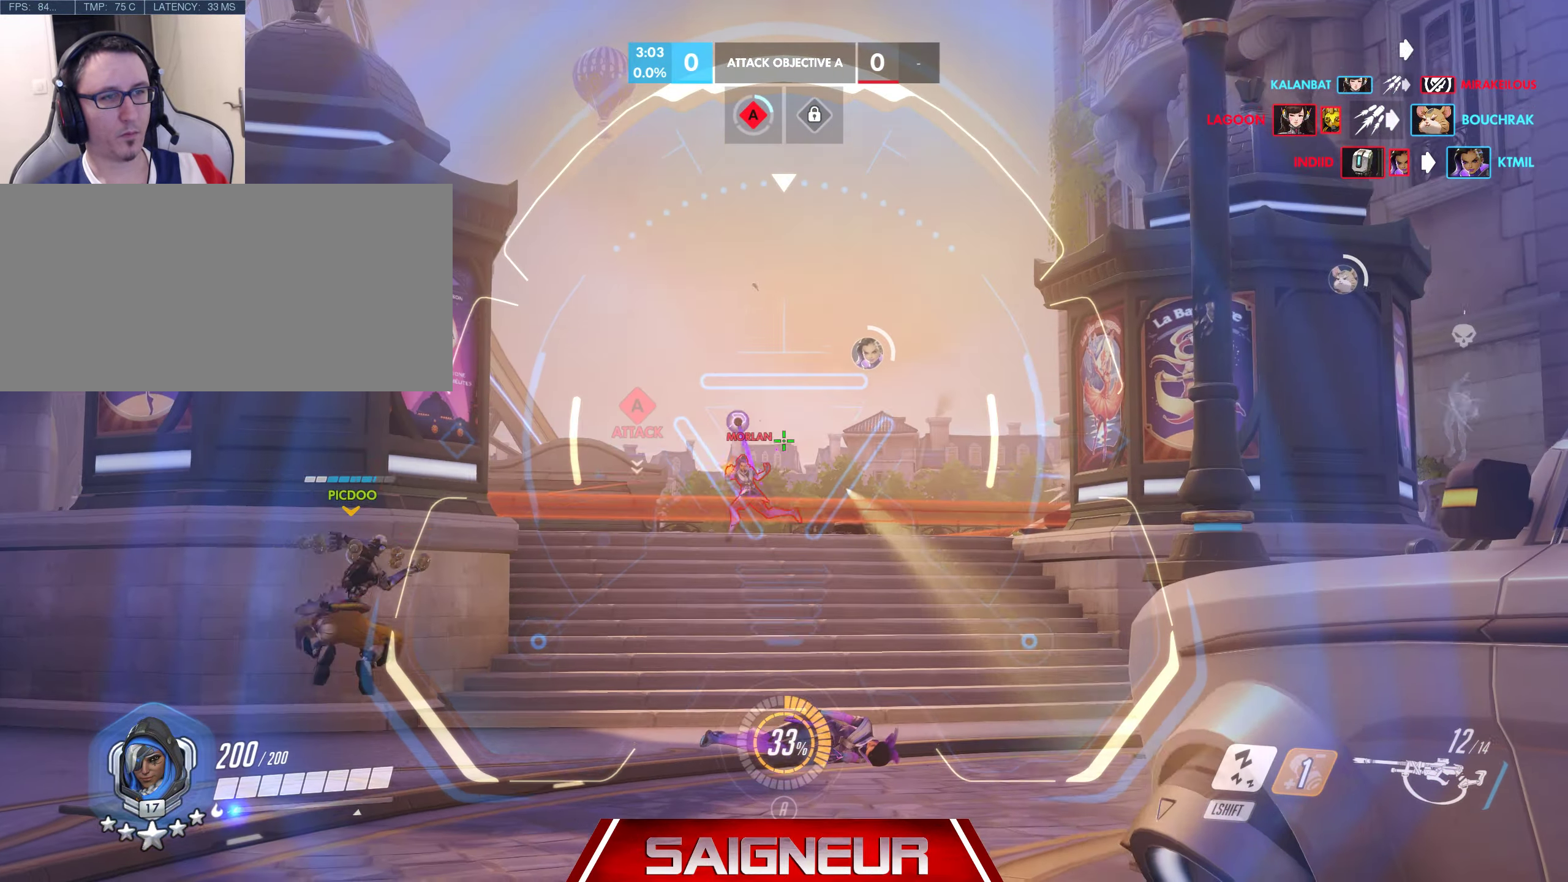
{"keys": ["a", "w"], "mouse": ["right"], "events": [[17, "d", "down"], [167, "d", "up"], [417, "a", "down"]]}
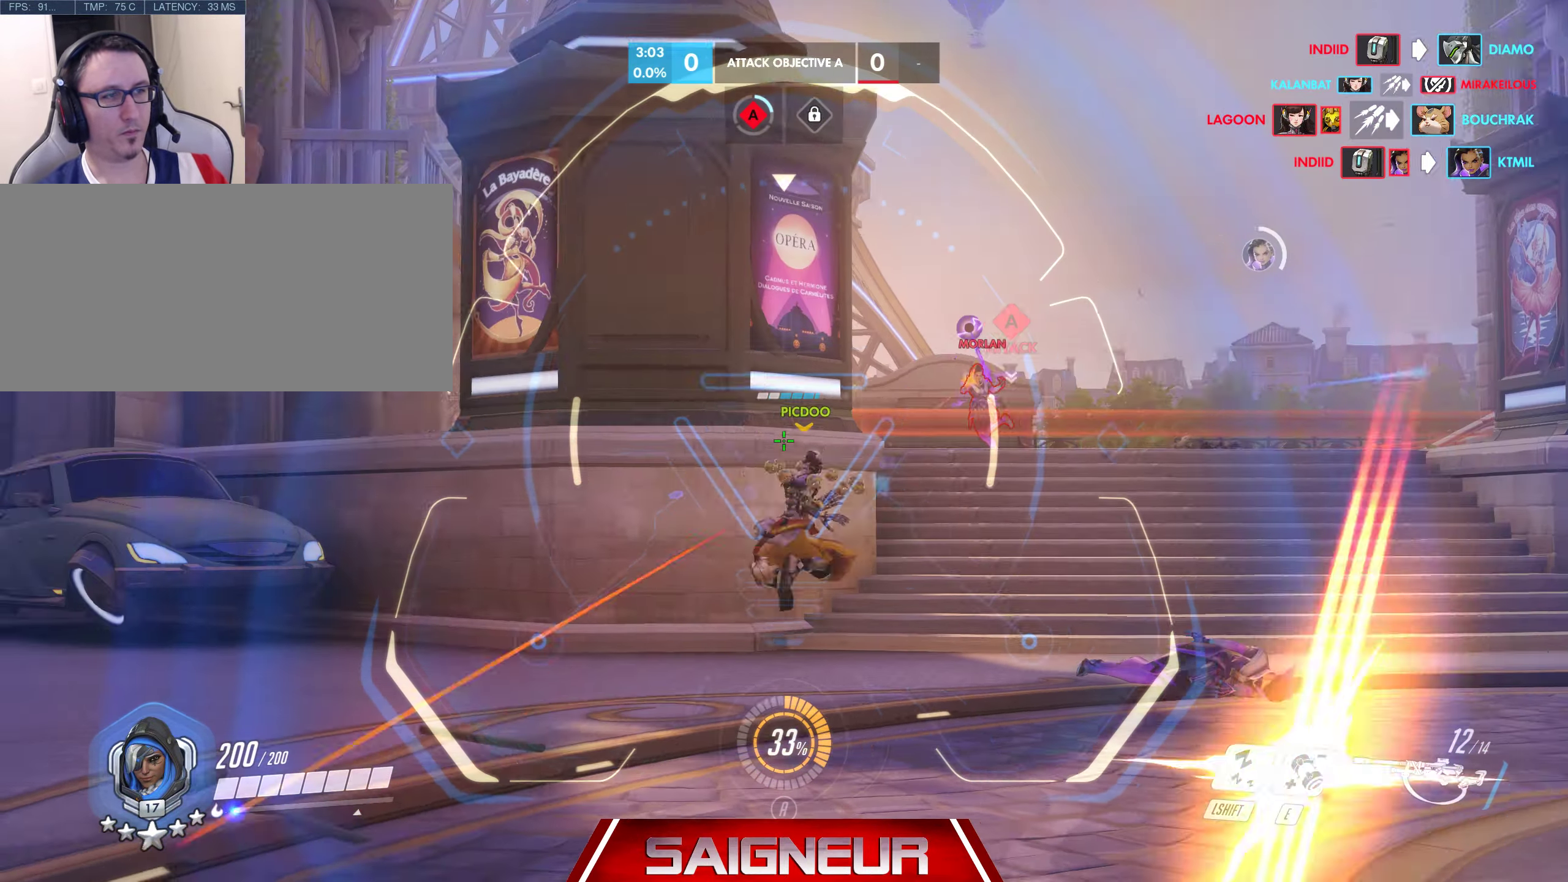
{"keys": ["a"], "mouse": ["right"], "events": [[133, "a", "up"], [133, "mouse_left", "down"], [133, "w", "up"], [150, "d", "down"], [267, "mouse_left", "up"], [367, "d", "up"], [383, "a", "down"]]}
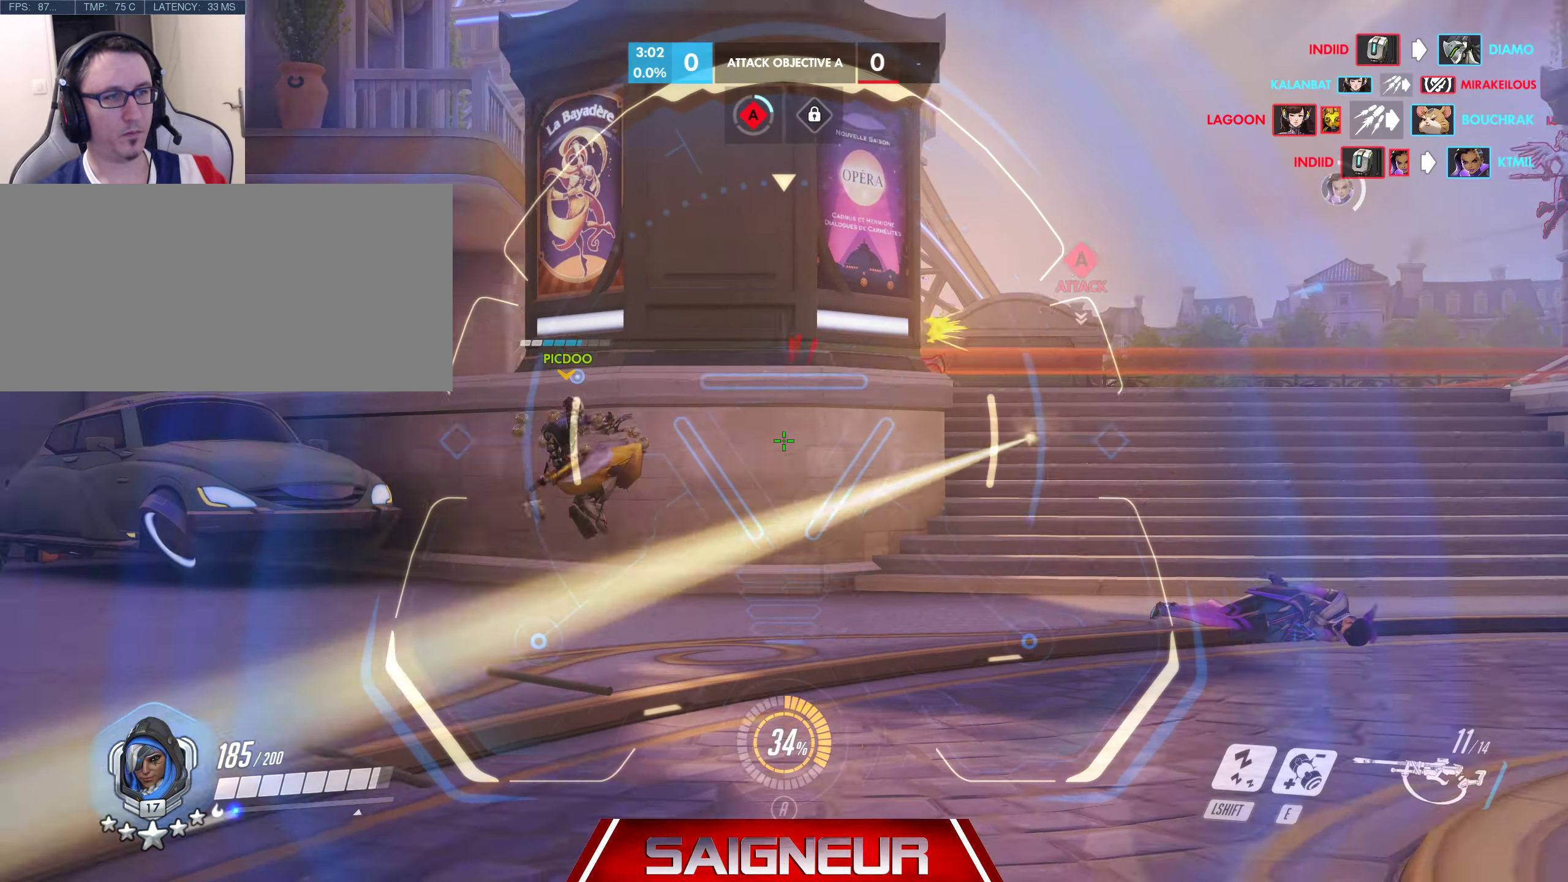
{"keys": ["d"], "mouse": ["right"], "events": [[333, "mouse_left", "down"], [383, "a", "up"], [400, "d", "down"], [467, "mouse_left", "up"]]}
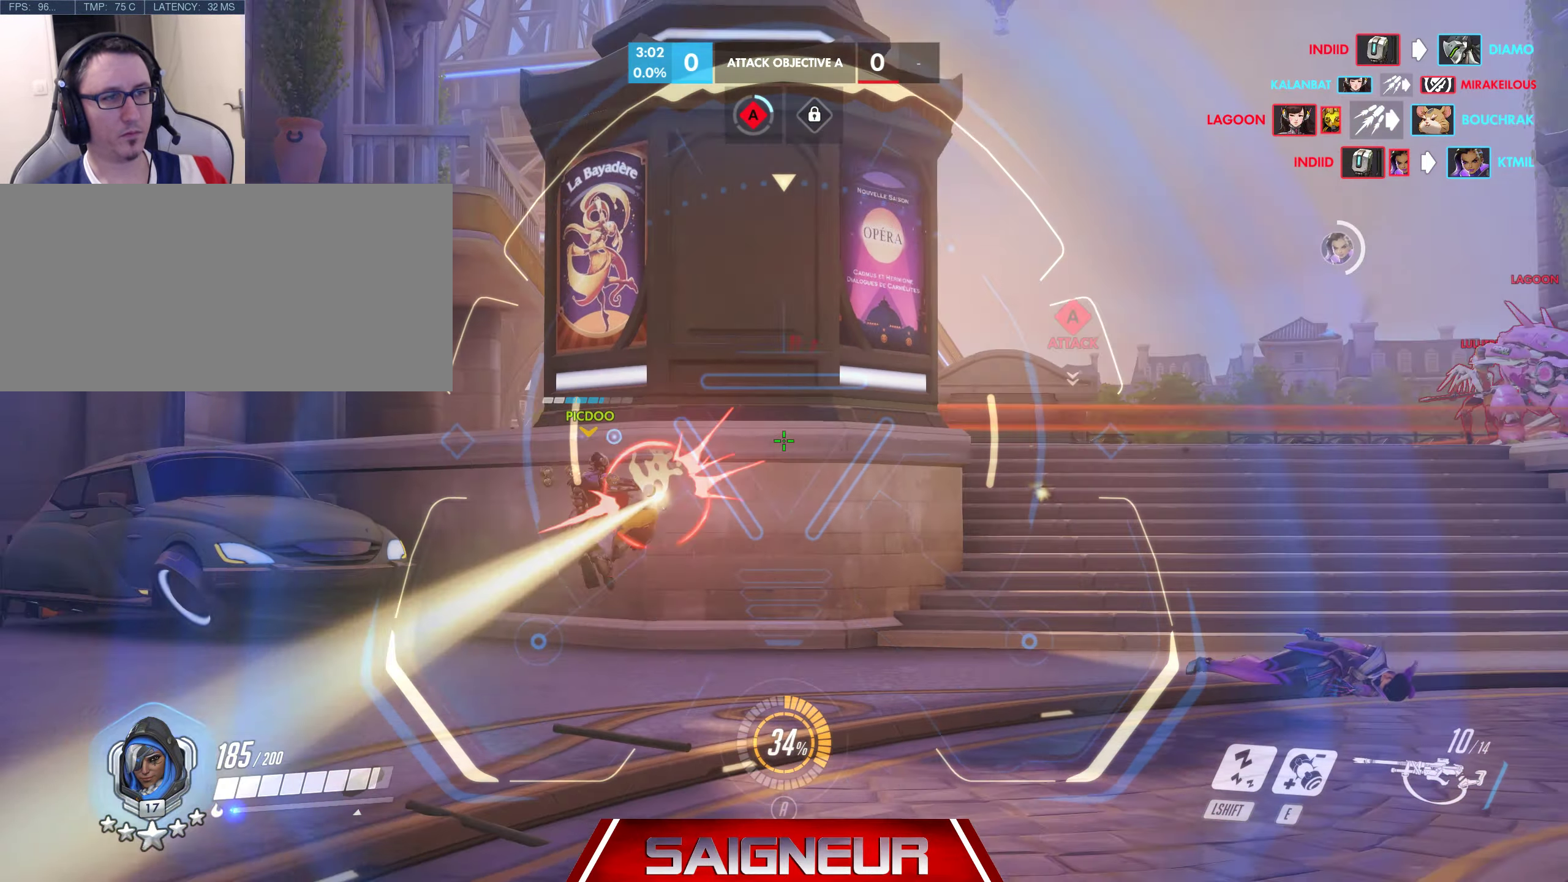
{"keys": ["a", "w"], "mouse": ["right"], "events": [[100, "w", "down"], [150, "d", "up"], [217, "a", "down"]]}
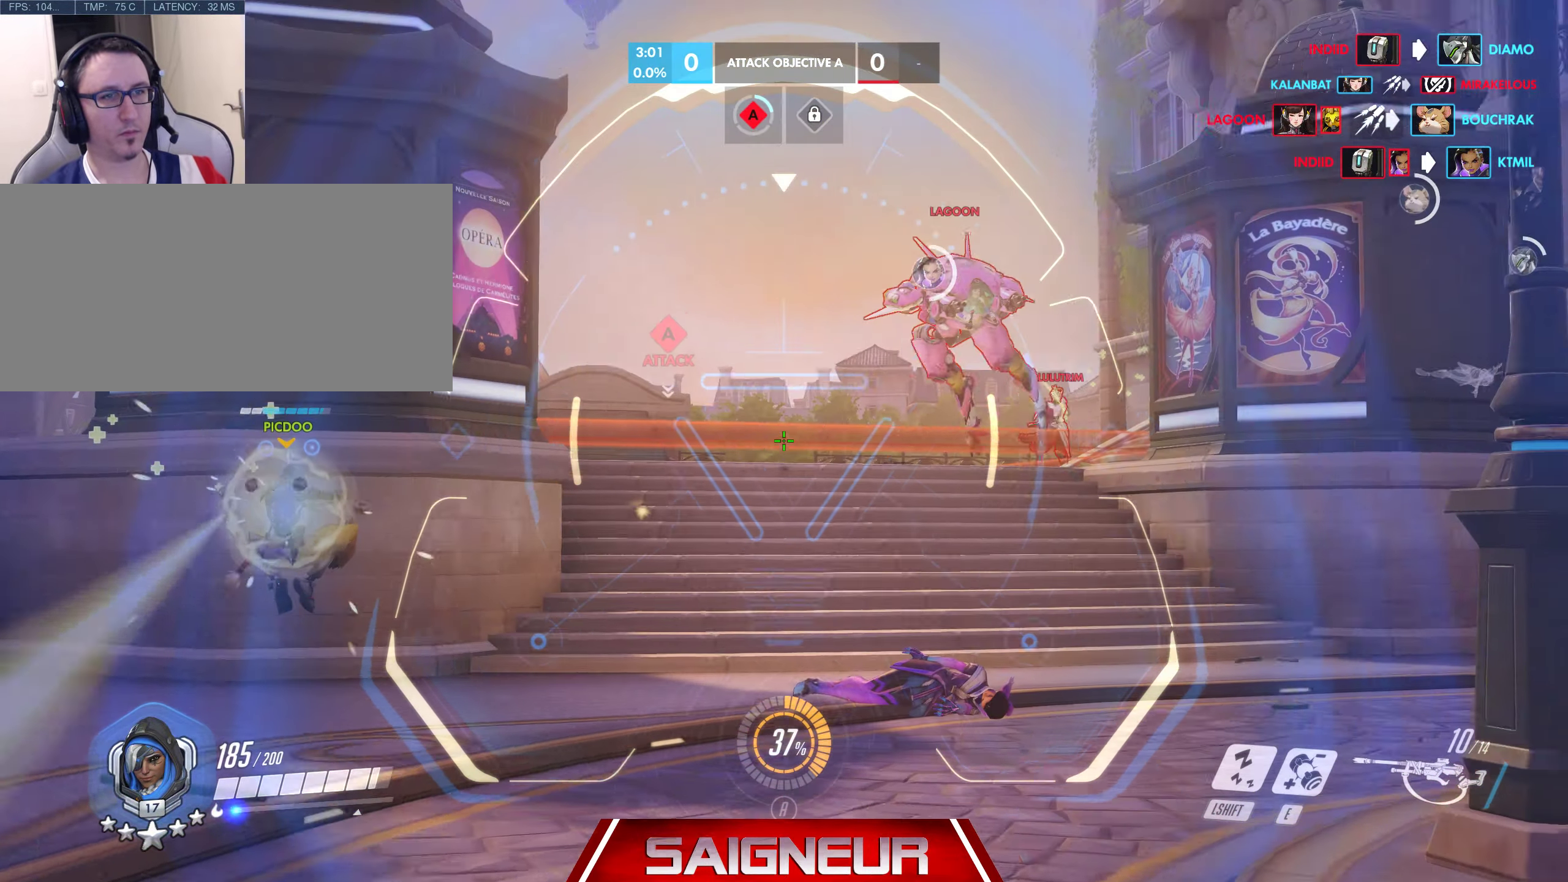
{"keys": ["a", "w"], "mouse": ["right"], "events": [[250, "mouse_left", "down"], [400, "mouse_left", "up"]]}
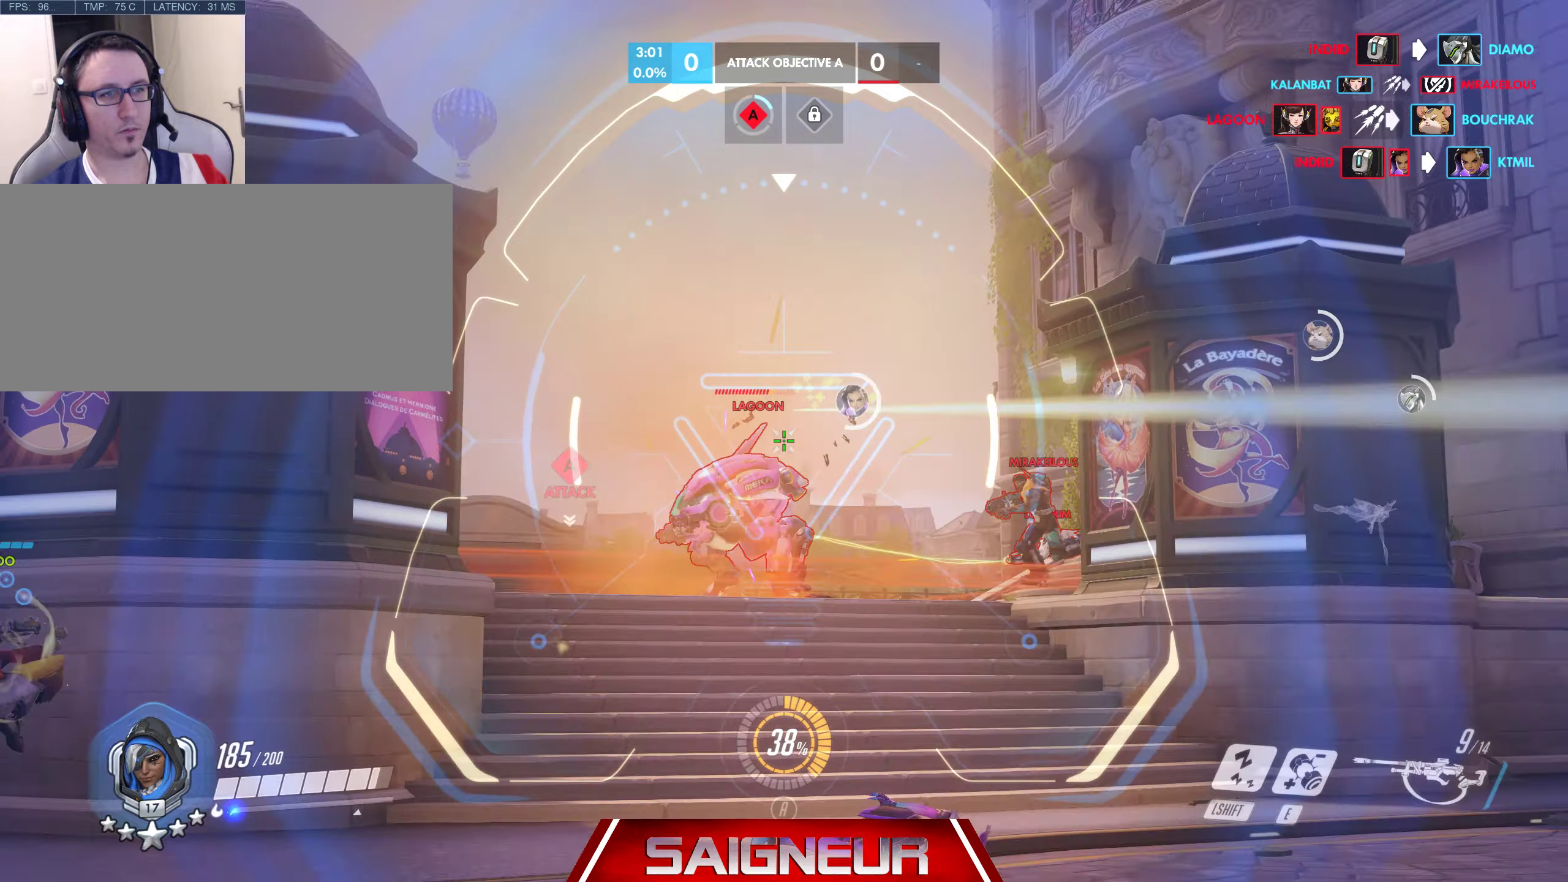
{"keys": ["a", "shift", "w"], "mouse": [], "events": [[84, "mouse_right", "up"], [167, "space", "down"], [350, "space", "up"], [450, "shift", "down"]]}
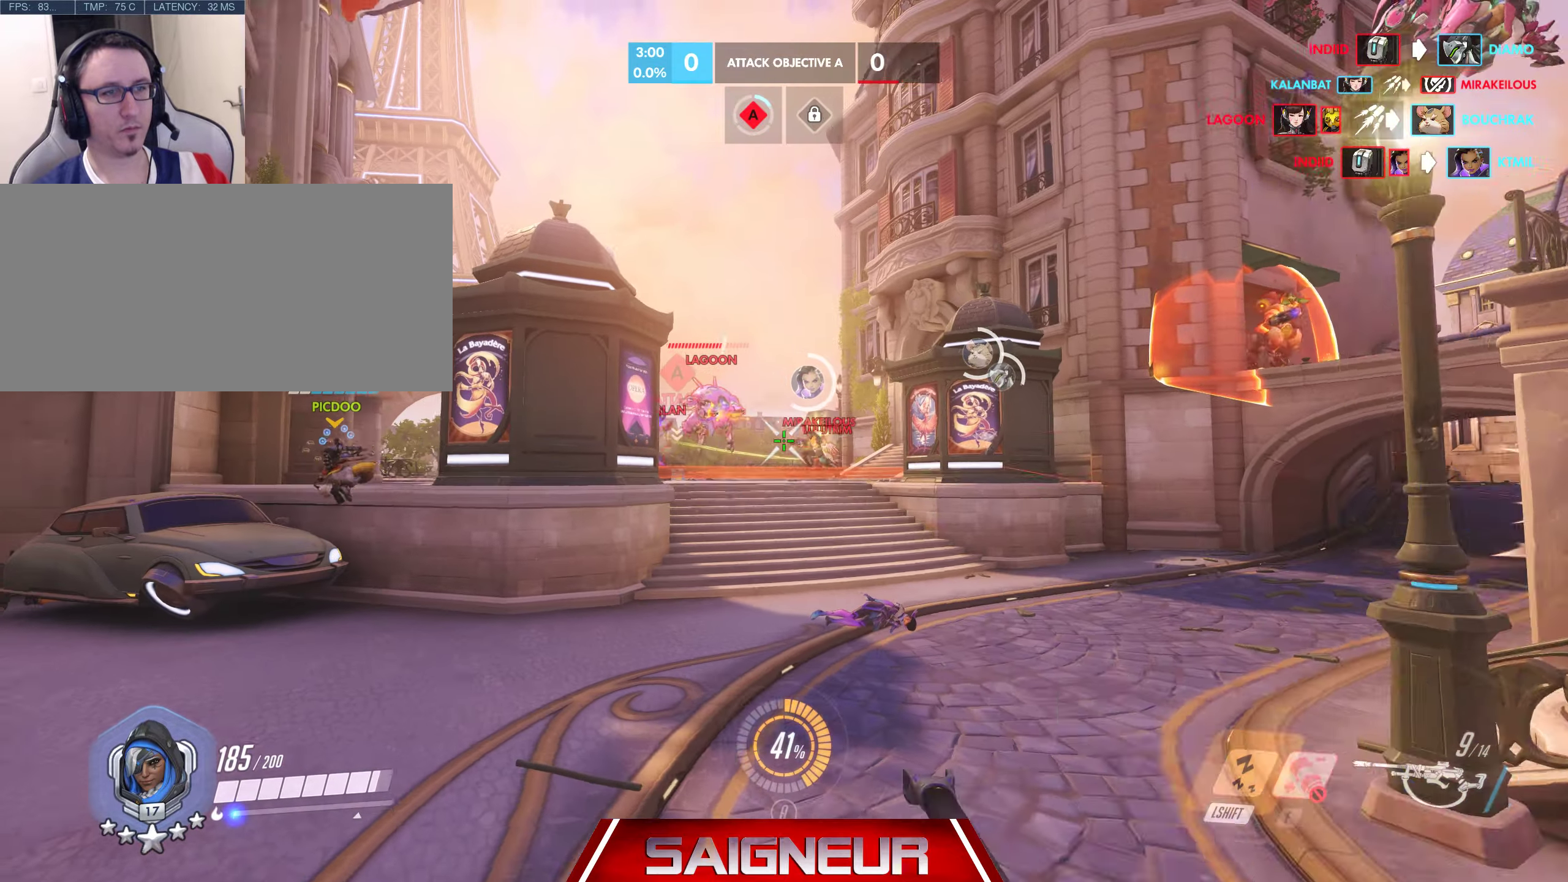
{"keys": ["d", "s", "w"], "mouse": [], "events": [[34, "a", "up"], [67, "shift", "up"], [150, "d", "down"], [167, "w", "up"], [367, "s", "down"], [450, "w", "down"]]}
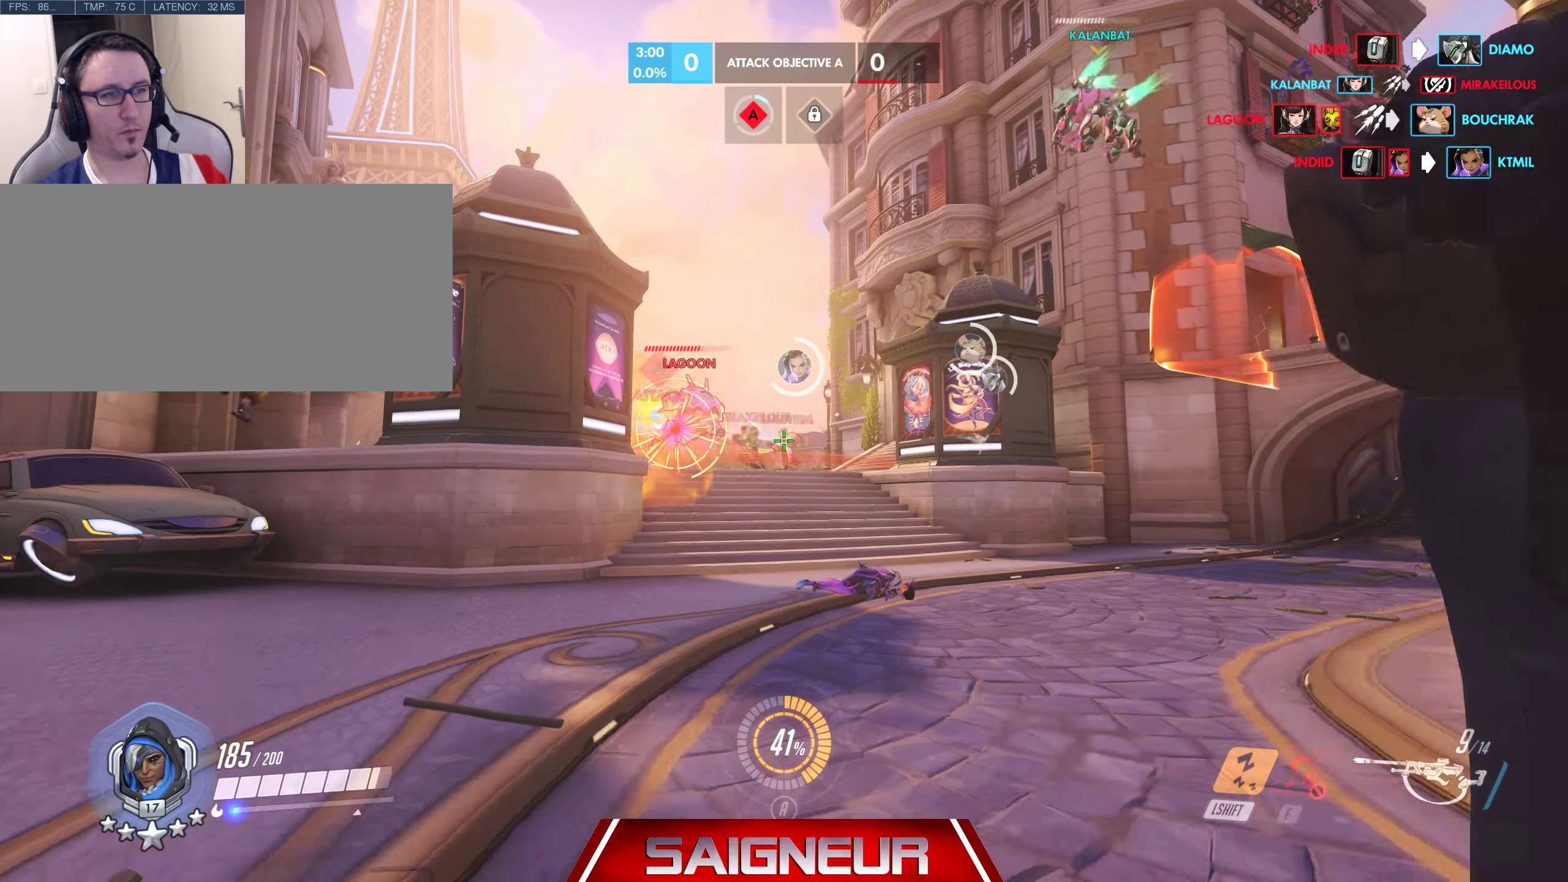
{"keys": ["d", "s"], "mouse": ["right"], "events": [[217, "space", "down"], [250, "w", "up"], [417, "space", "up"], [450, "mouse_right", "down"]]}
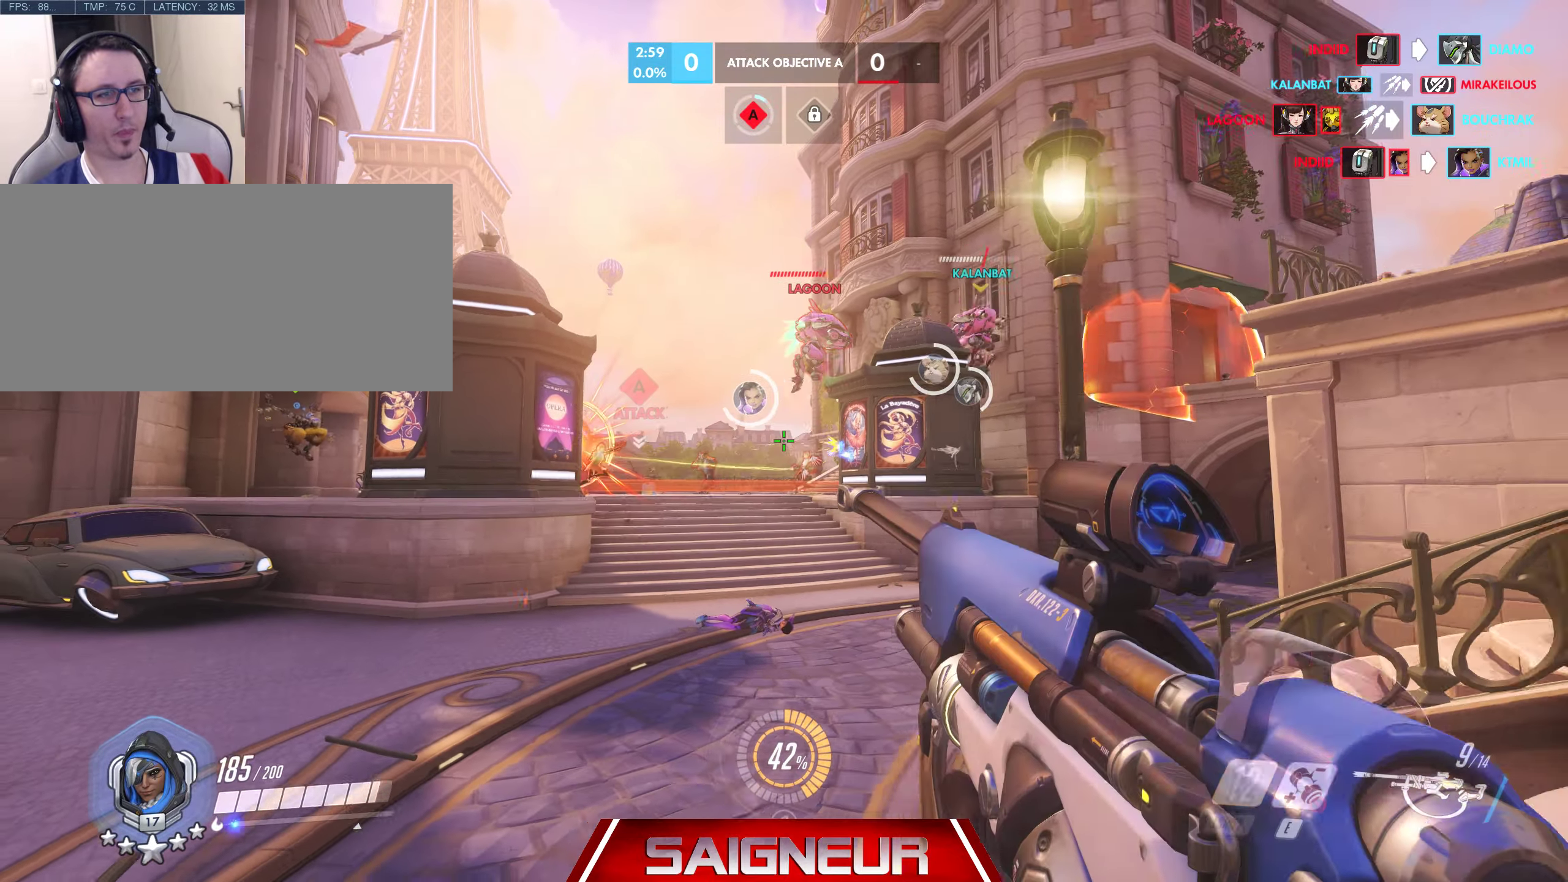
{"keys": ["a", "d", "s"], "mouse": ["right"], "events": [[417, "a", "down"]]}
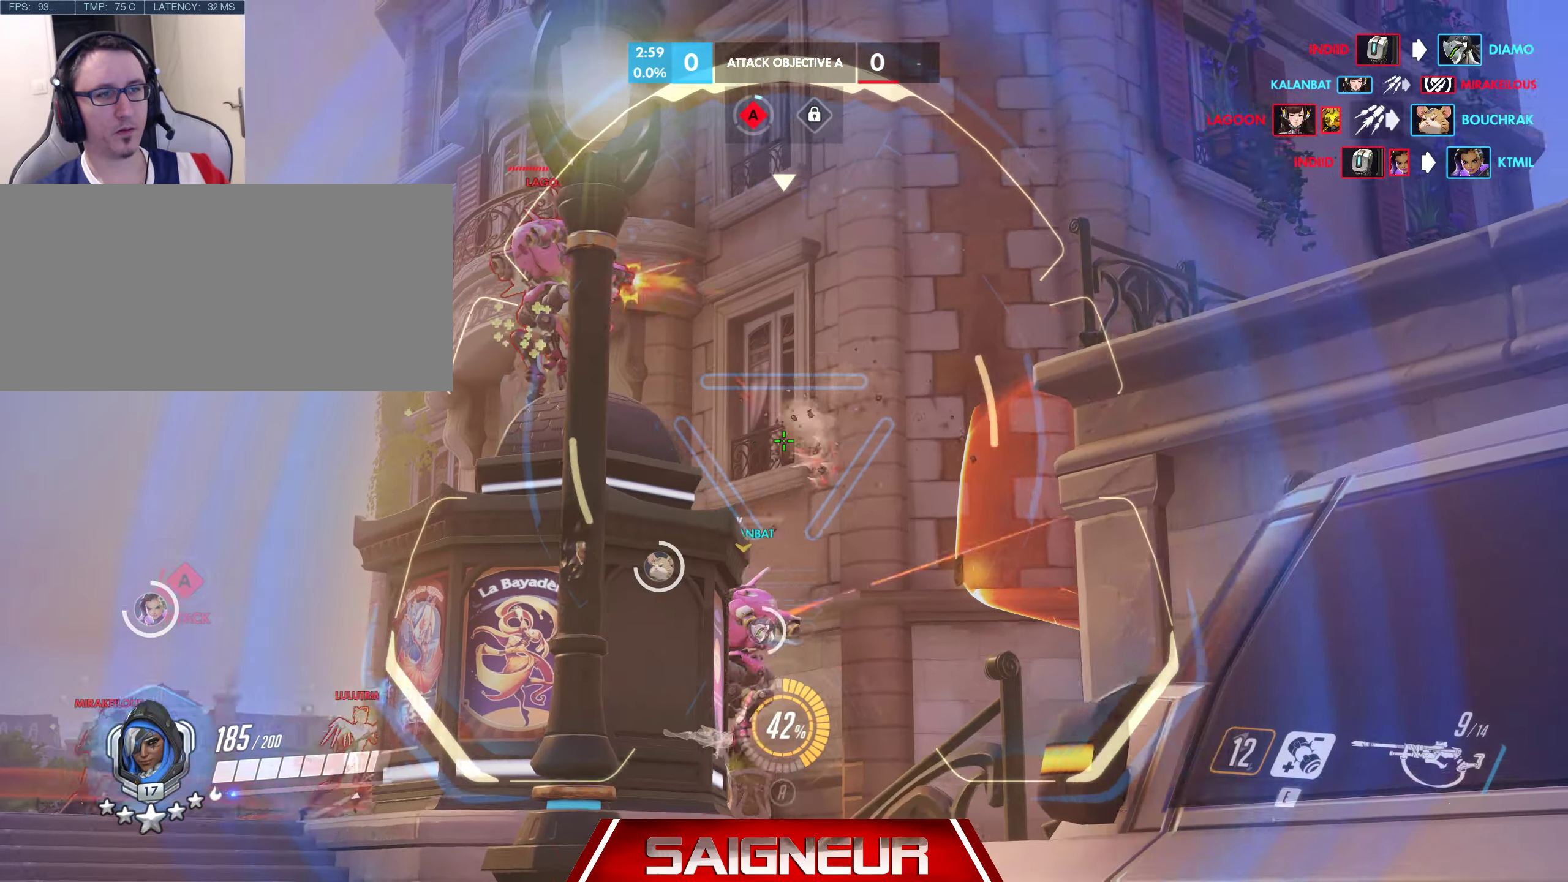
{"keys": ["a", "s"], "mouse": ["right"], "events": [[34, "a", "up"], [234, "mouse_left", "down"], [367, "a", "down"], [367, "d", "up"], [384, "mouse_left", "up"]]}
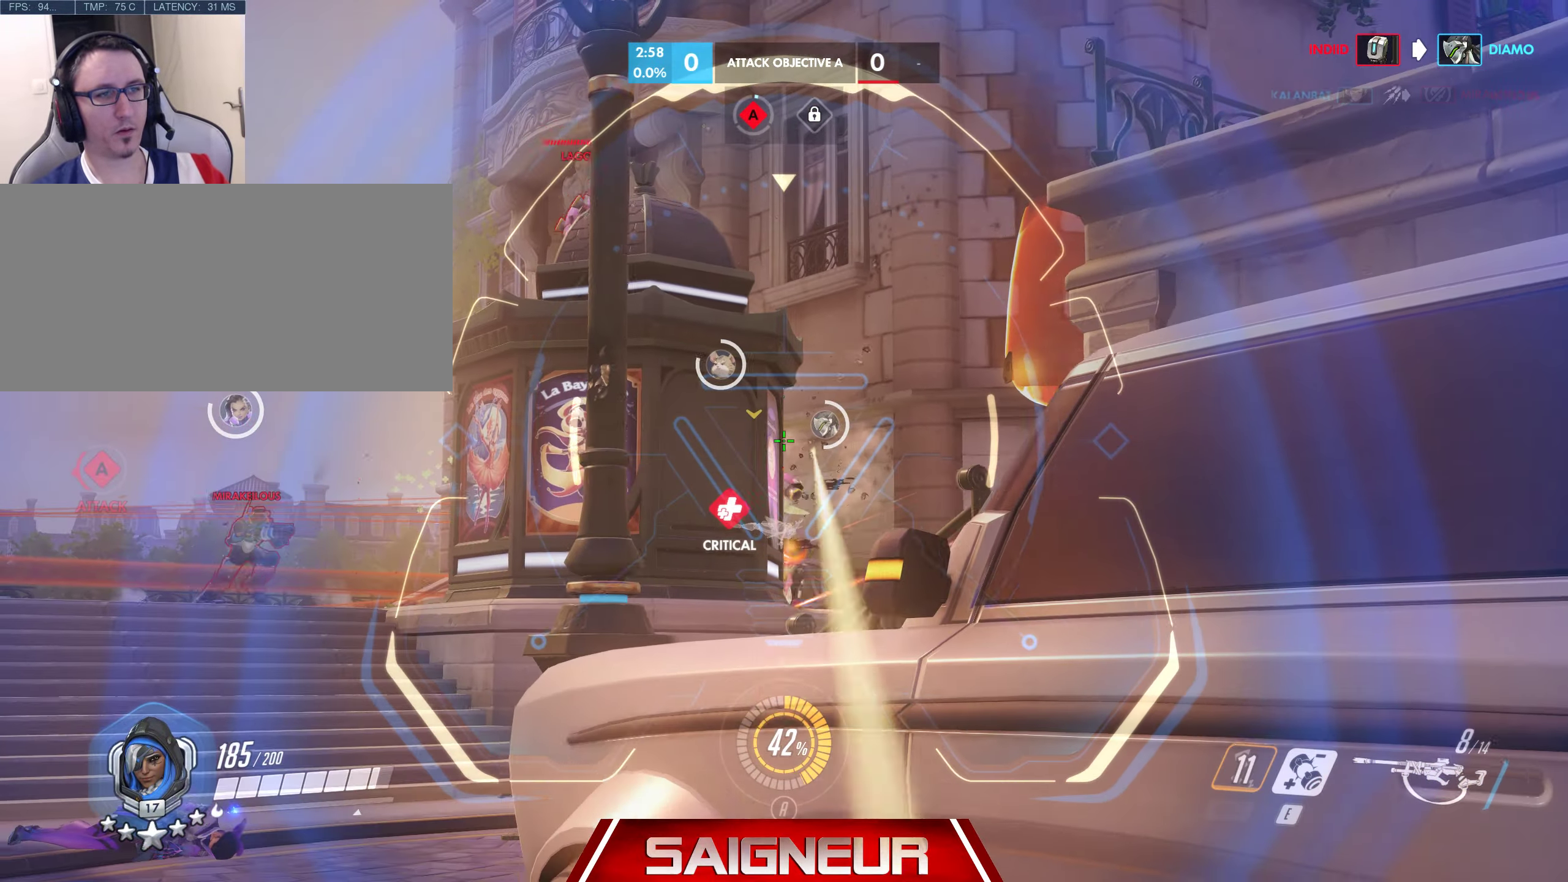
{"keys": [], "mouse": ["left", "right"], "events": [[34, "a", "up"], [217, "s", "up"], [284, "mouse_left", "down"]]}
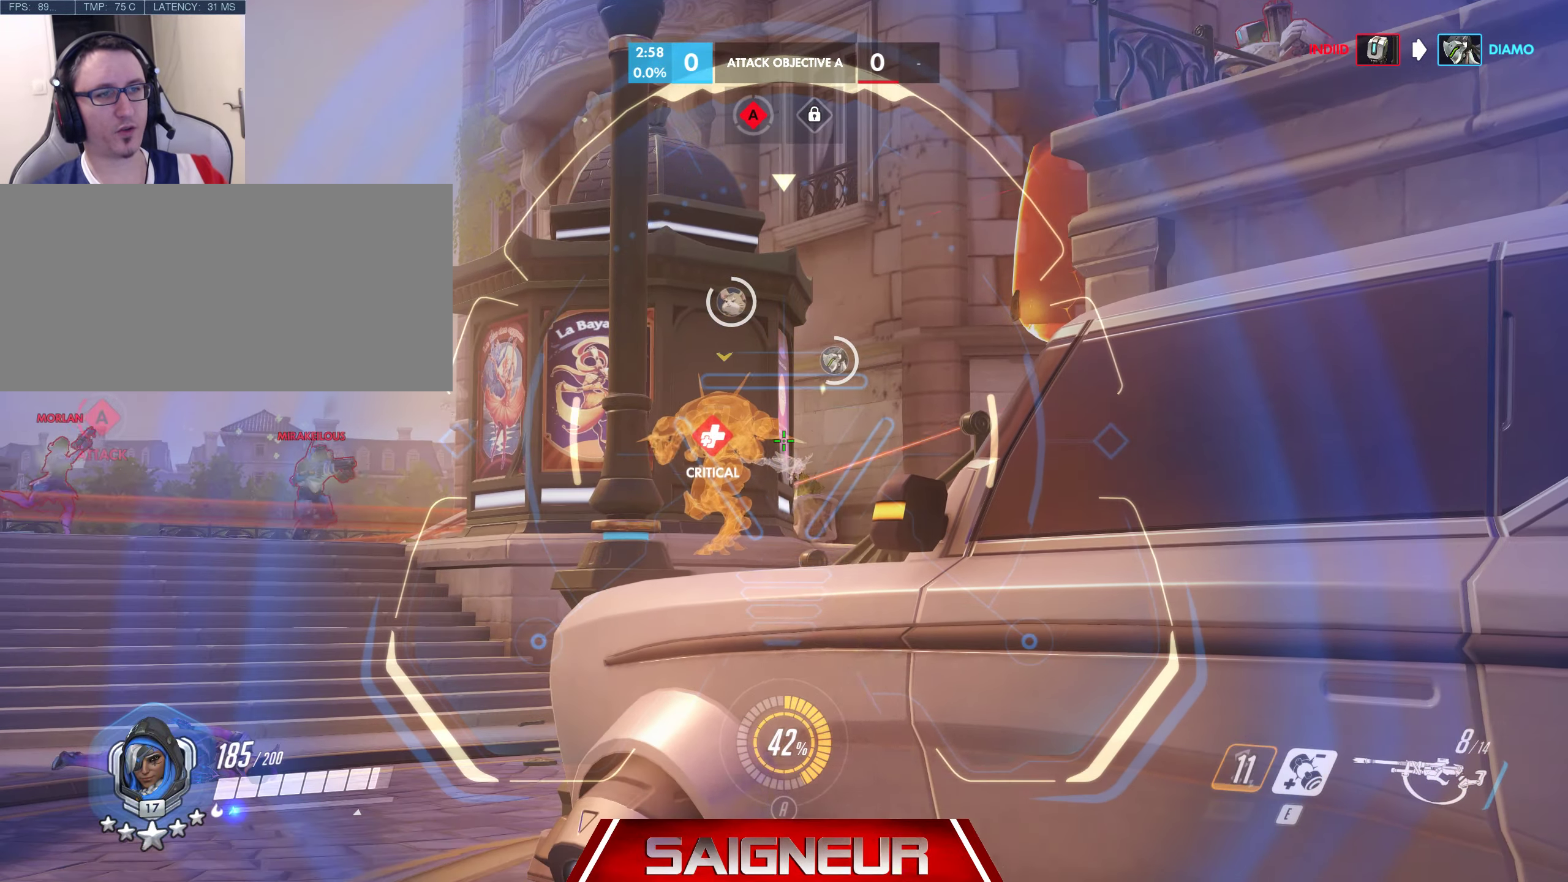
{"keys": [], "mouse": ["right"], "events": [[50, "a", "down"], [100, "mouse_left", "up"], [234, "a", "up"], [234, "d", "down"], [450, "d", "up"]]}